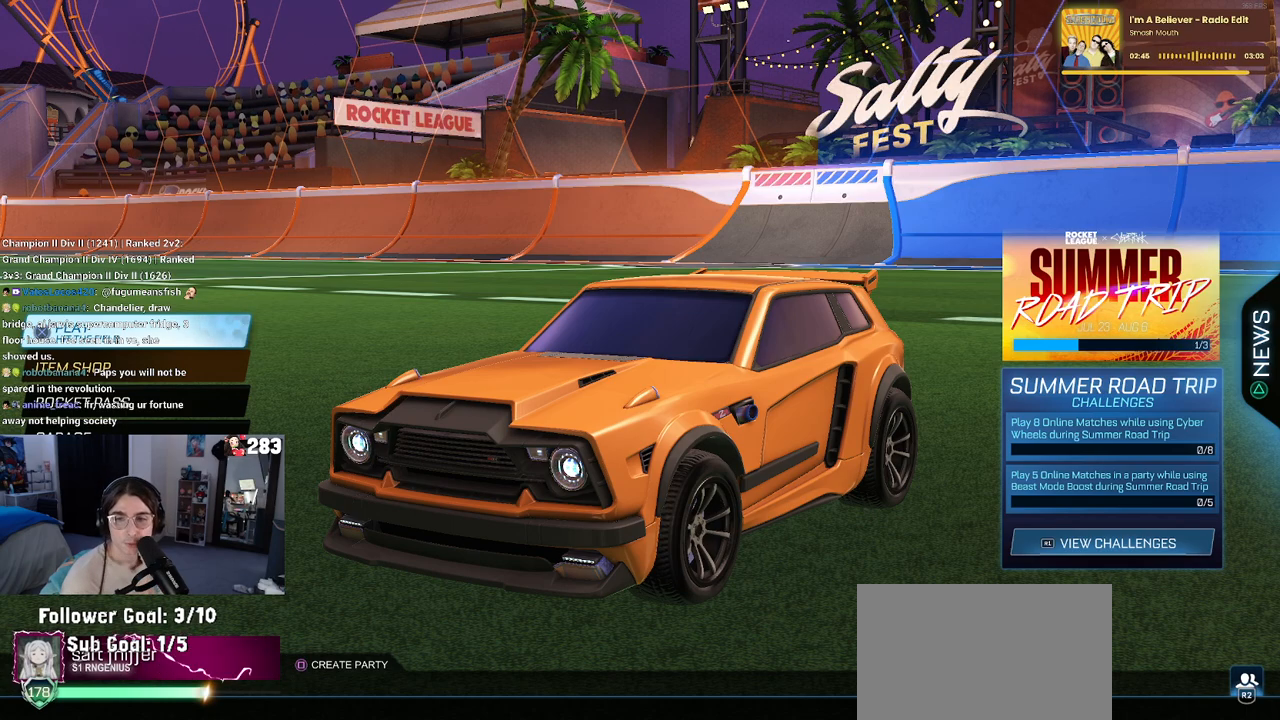
Gameplay with a controller (PlayStation layout); each line is a JSON object with the inputs held at the frame after it. "events" lists button and stick changes between this image and that frame as [ms after this image, input, new state], when the widget could be followed in between.
{"buttons": ["CROSS"], "left_stick": "center", "right_stick": "center", "events": [[400, "CROSS", "down"]]}
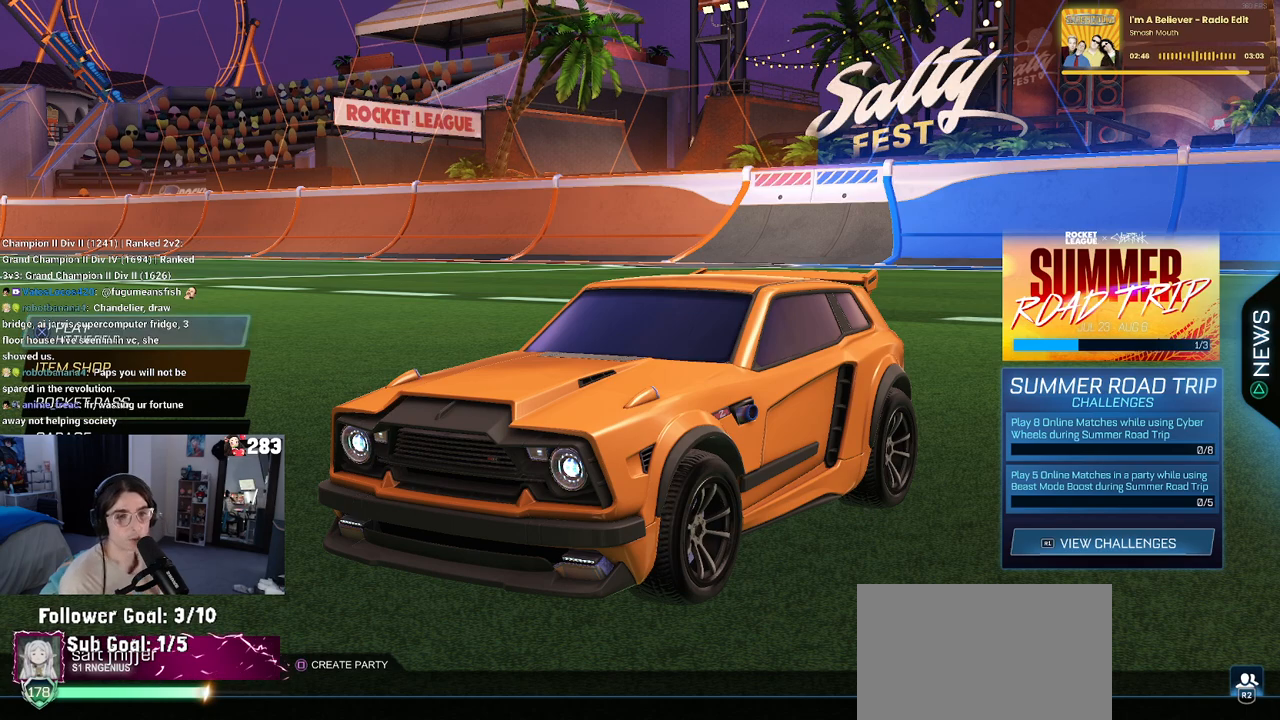
{"buttons": ["CROSS"], "left_stick": "center", "right_stick": "center", "events": [[17, "CROSS", "up"], [467, "CROSS", "down"]]}
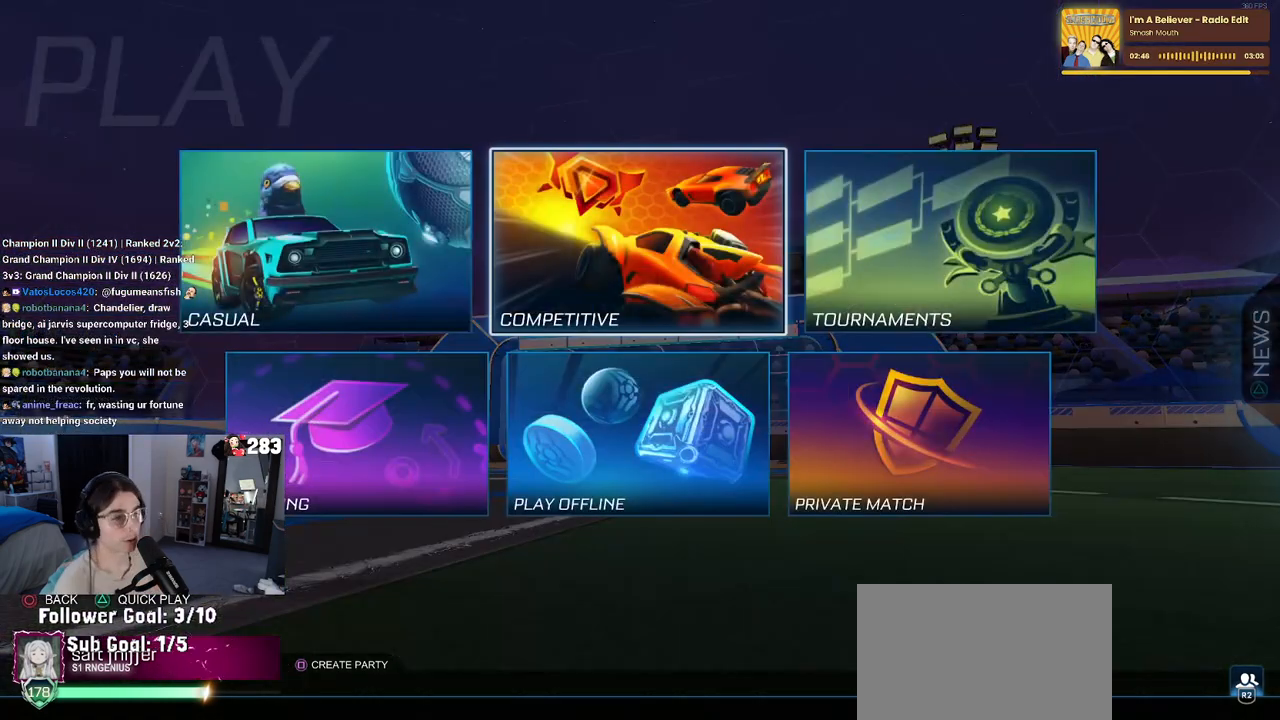
{"buttons": [], "left_stick": "center", "right_stick": "center", "events": [[83, "CROSS", "up"]]}
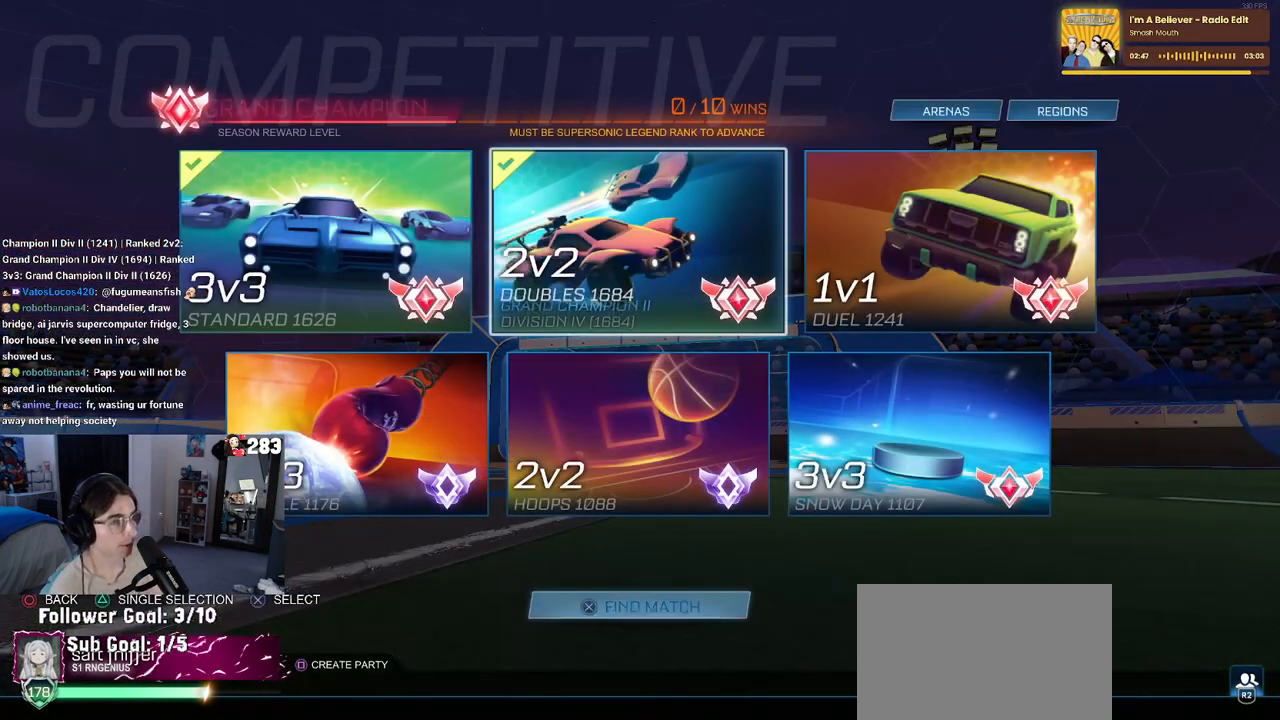
{"buttons": ["DPAD_DOWN"], "left_stick": "center", "right_stick": "center", "events": [[483, "DPAD_DOWN", "down"]]}
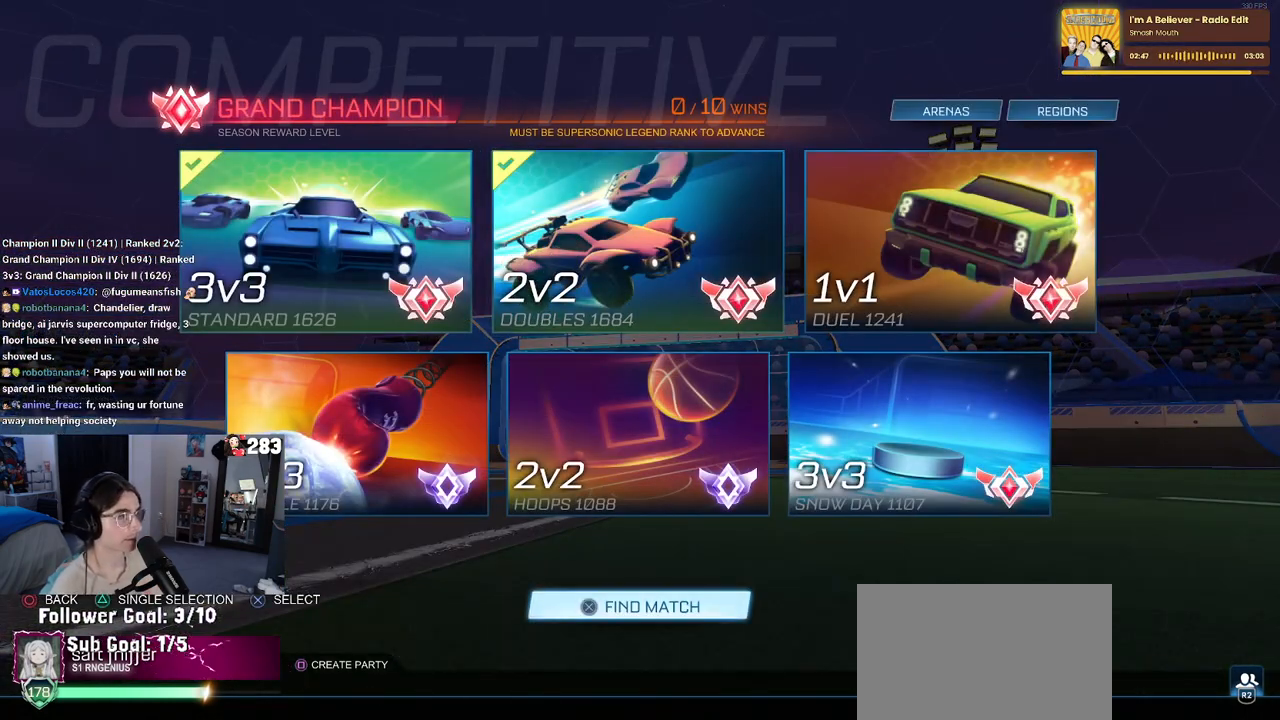
{"buttons": [], "left_stick": "center", "right_stick": "center", "events": [[83, "DPAD_DOWN", "up"], [283, "CROSS", "down"], [433, "CROSS", "up"]]}
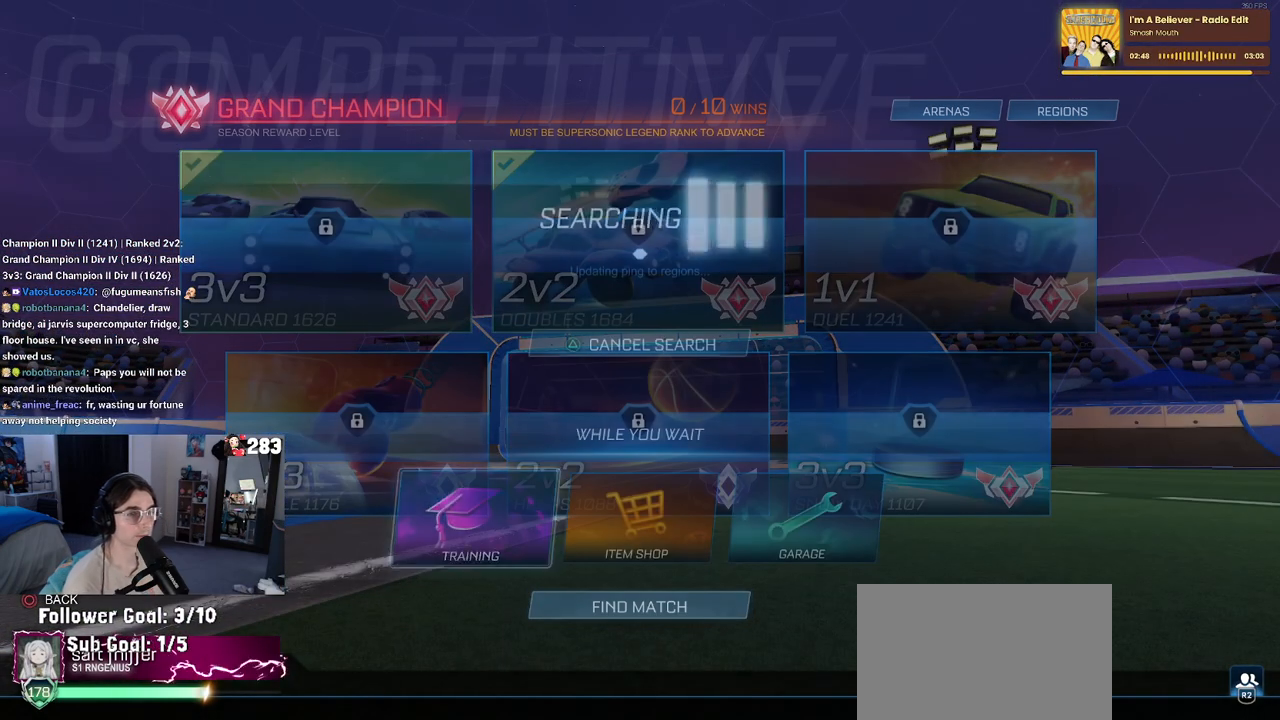
{"buttons": ["CROSS"], "left_stick": "center", "right_stick": "center", "events": [[417, "CROSS", "down"]]}
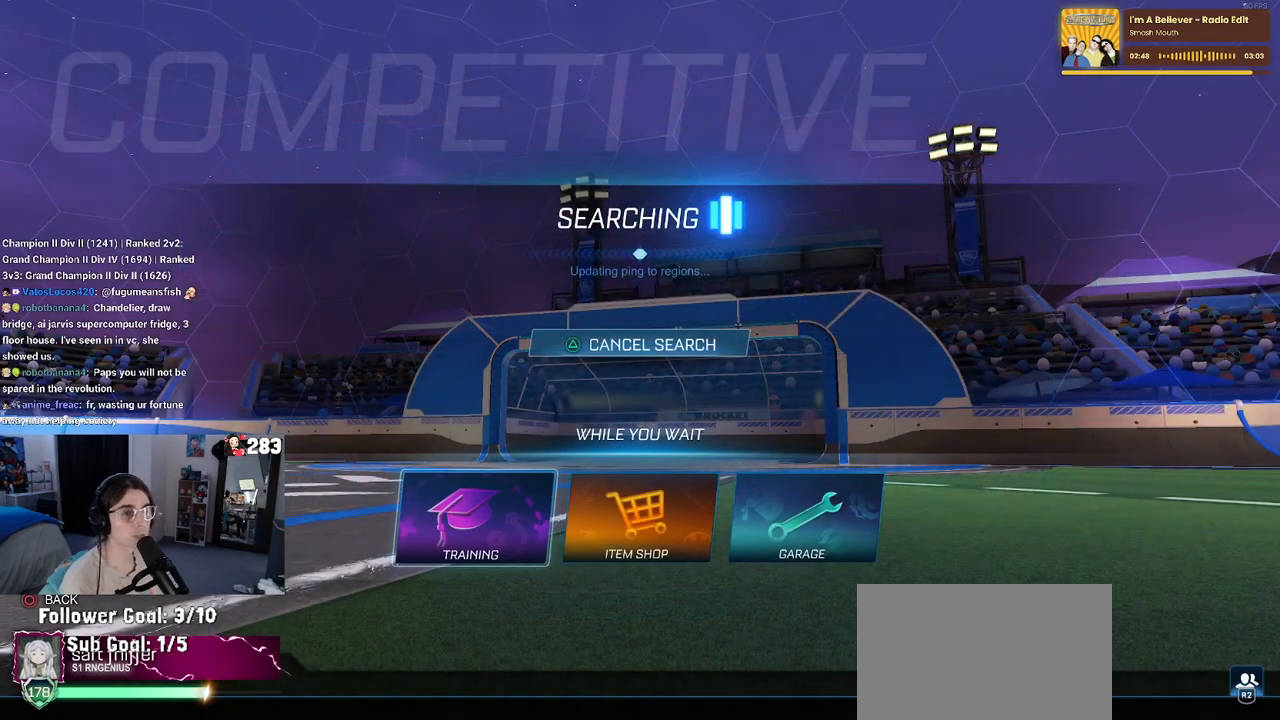
{"buttons": ["CROSS"], "left_stick": "center", "right_stick": "center", "events": [[33, "CROSS", "up"], [433, "CROSS", "down"]]}
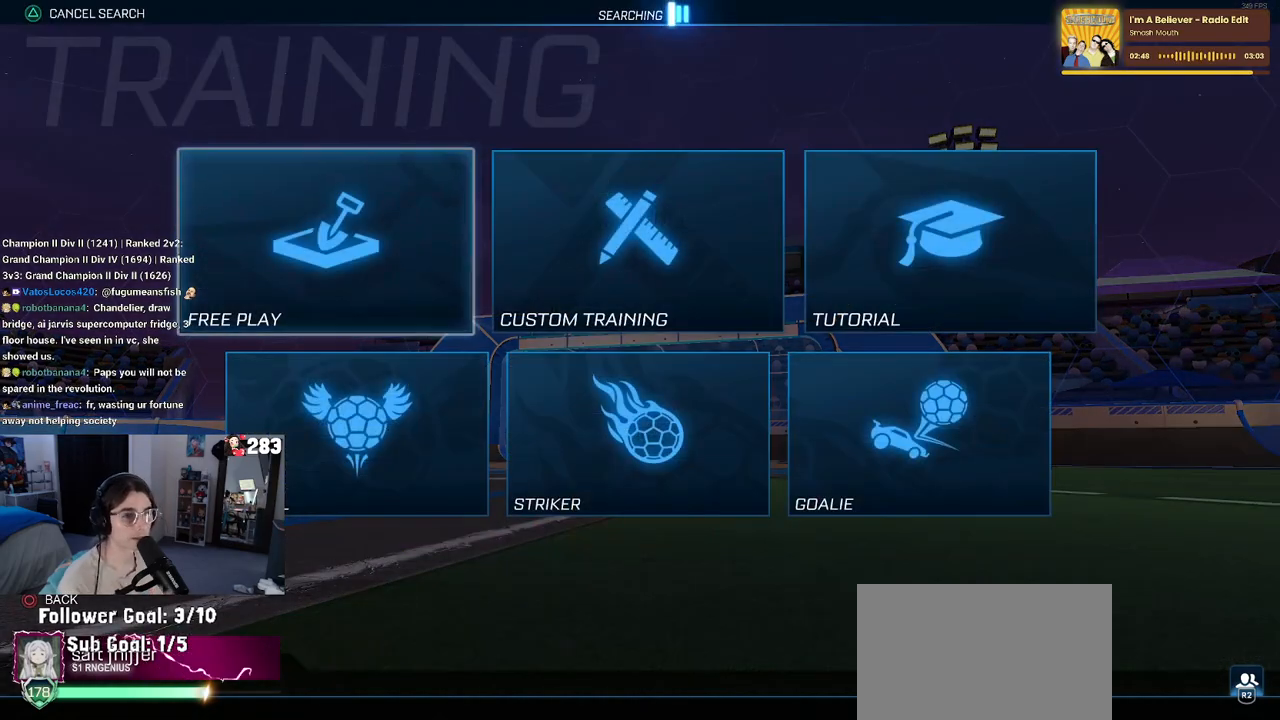
{"buttons": [], "left_stick": "center", "right_stick": "center", "events": [[50, "CROSS", "up"], [117, "CROSS", "down"], [267, "CROSS", "up"], [317, "CROSS", "down"], [467, "CROSS", "up"]]}
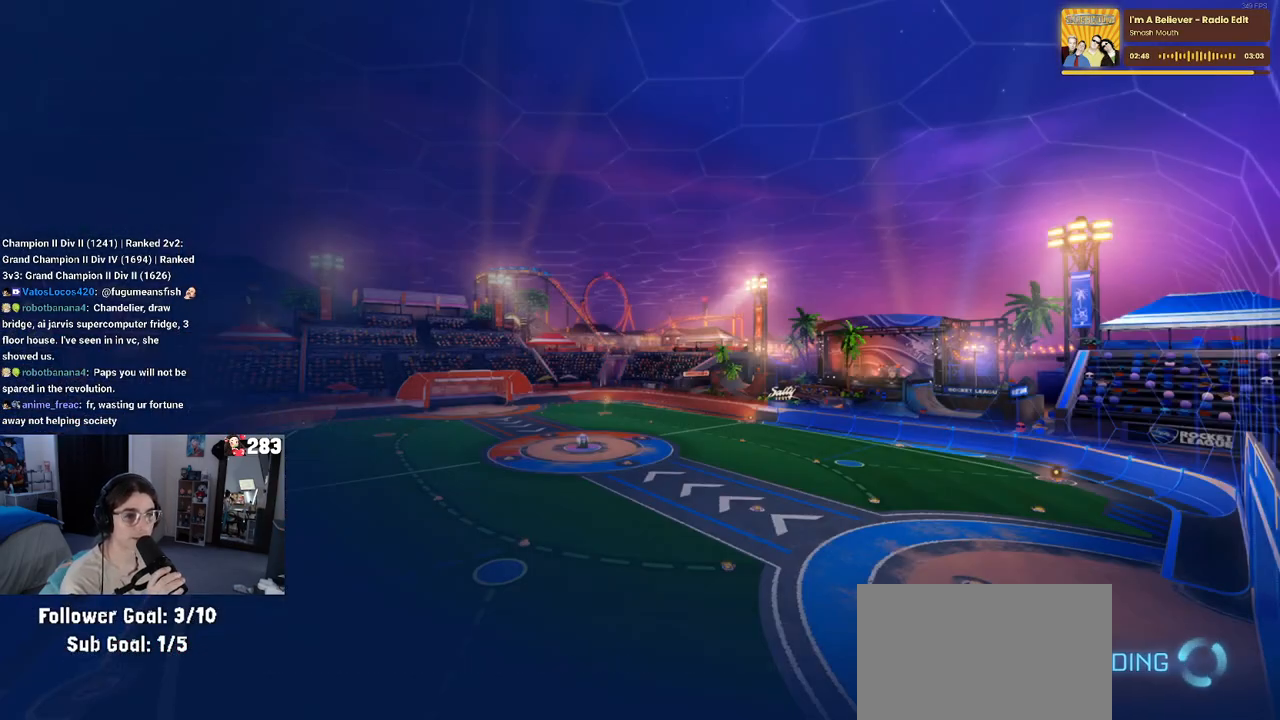
{"buttons": [], "left_stick": "center", "right_stick": "center", "events": []}
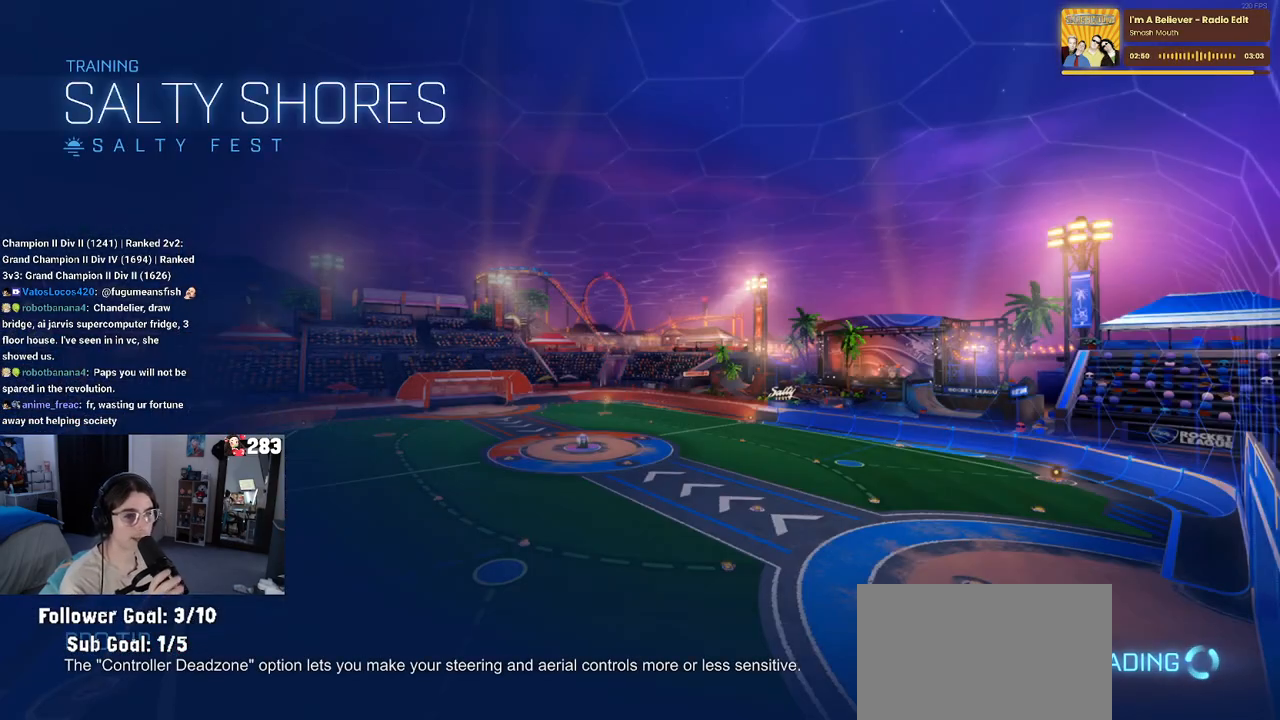
{"buttons": [], "left_stick": "center", "right_stick": "center", "events": []}
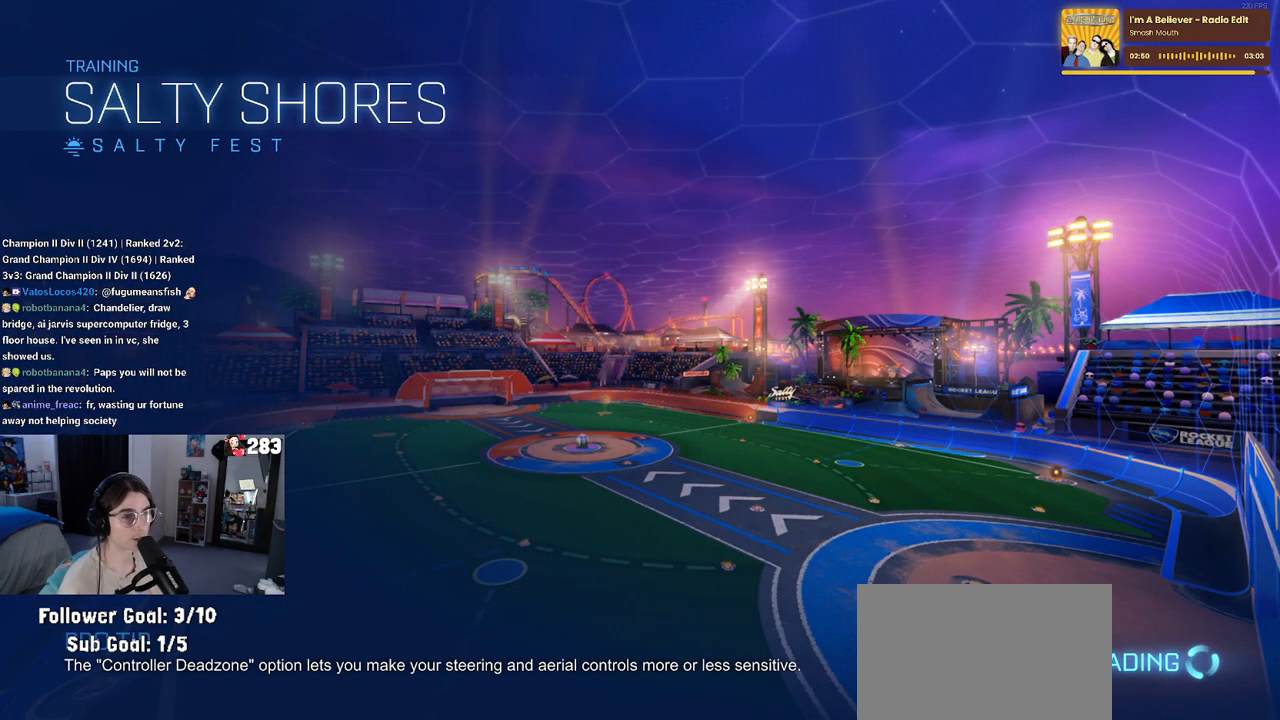
{"buttons": ["R2"], "left_stick": "center", "right_stick": "center", "events": [[367, "R2", "down"]]}
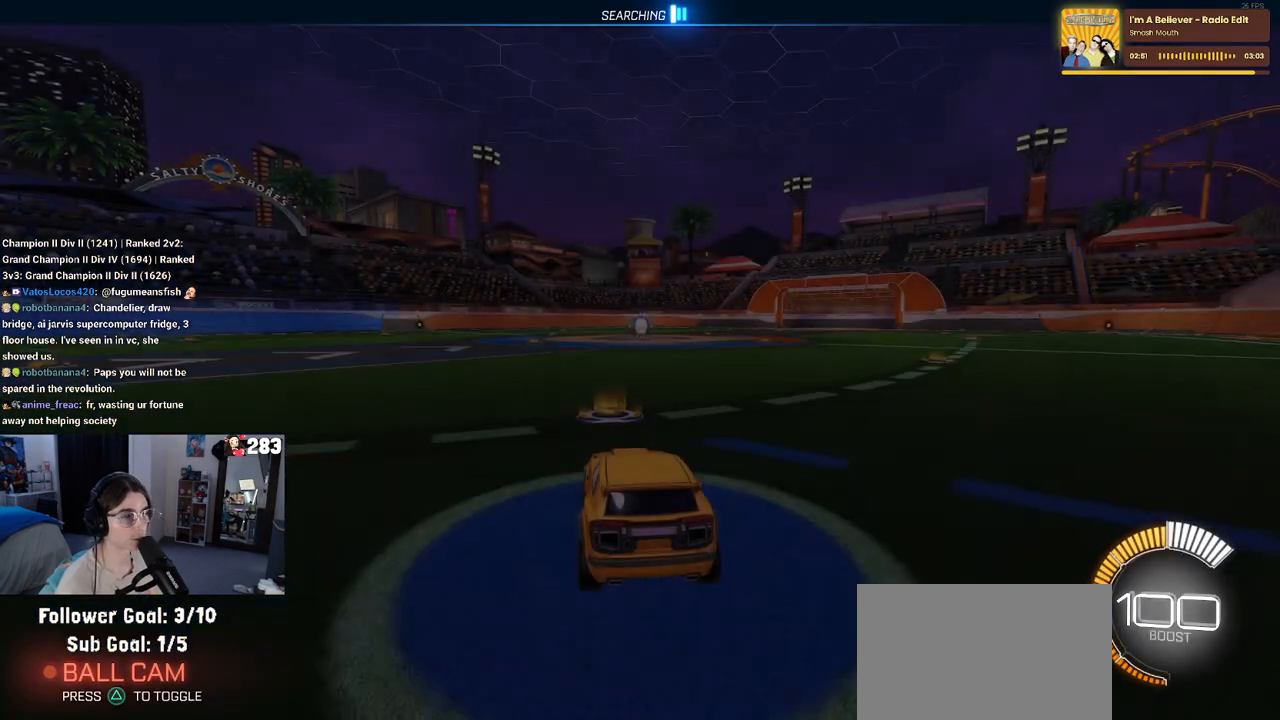
{"buttons": ["TRIANGLE", "R2"], "left_stick": "center", "right_stick": "center", "events": [[150, "left_stick", "up-left"], [317, "left_stick", "center"], [483, "TRIANGLE", "down"]]}
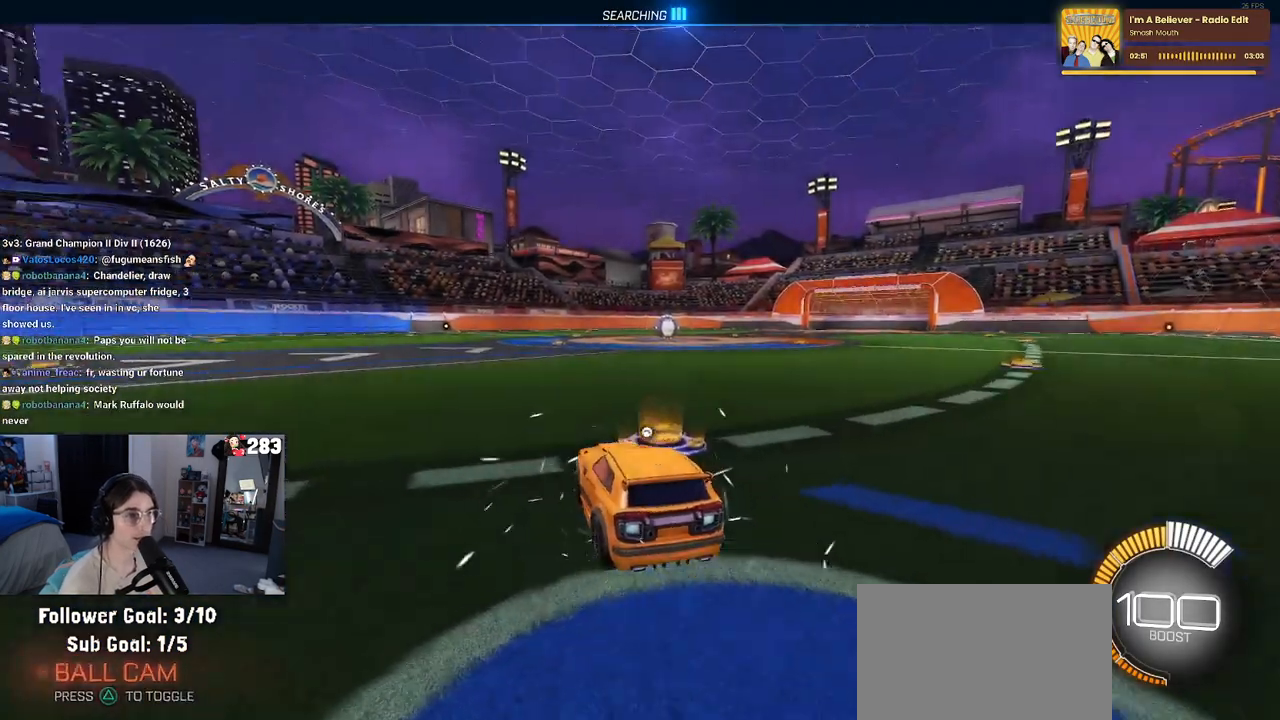
{"buttons": [], "left_stick": "right", "right_stick": "center", "events": [[100, "TRIANGLE", "up"], [133, "DPAD_UP", "down"], [233, "DPAD_UP", "up"], [250, "R2", "up"], [467, "left_stick", "right"]]}
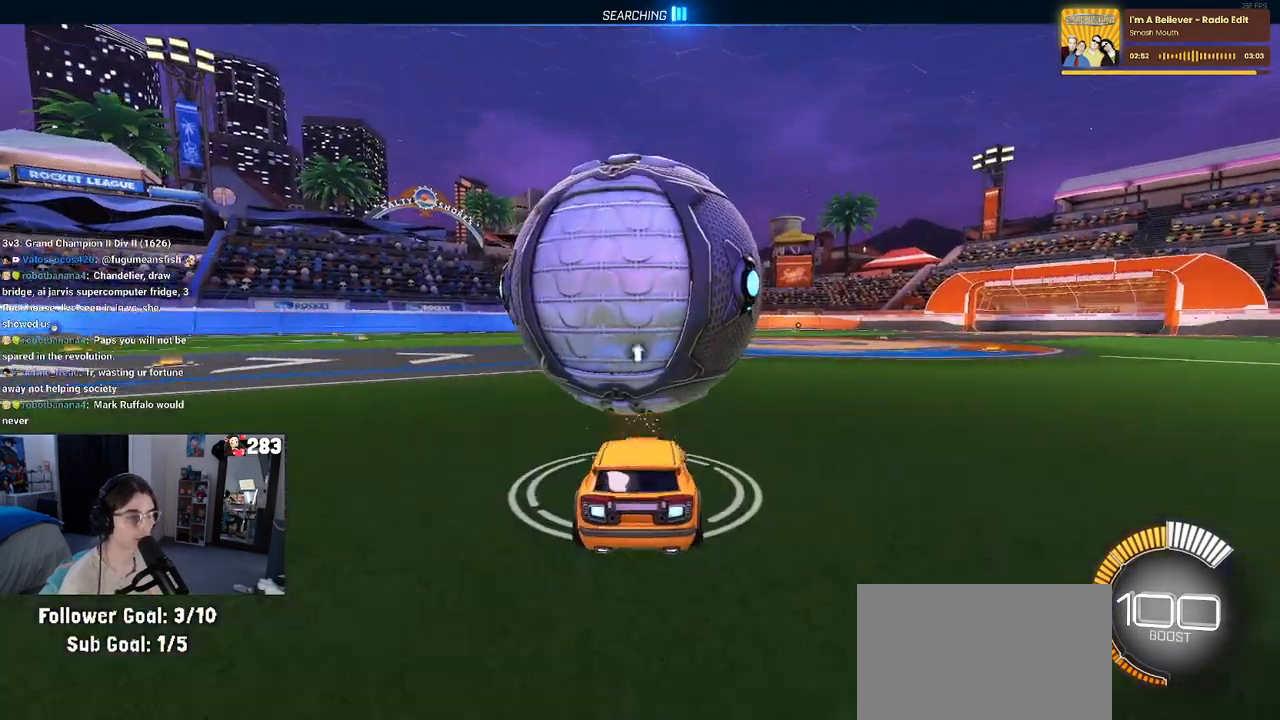
{"buttons": ["R1", "R2"], "left_stick": "center", "right_stick": "center", "events": [[50, "R2", "down"], [133, "left_stick", "center"], [233, "left_stick", "left"], [433, "left_stick", "center"], [467, "R1", "down"]]}
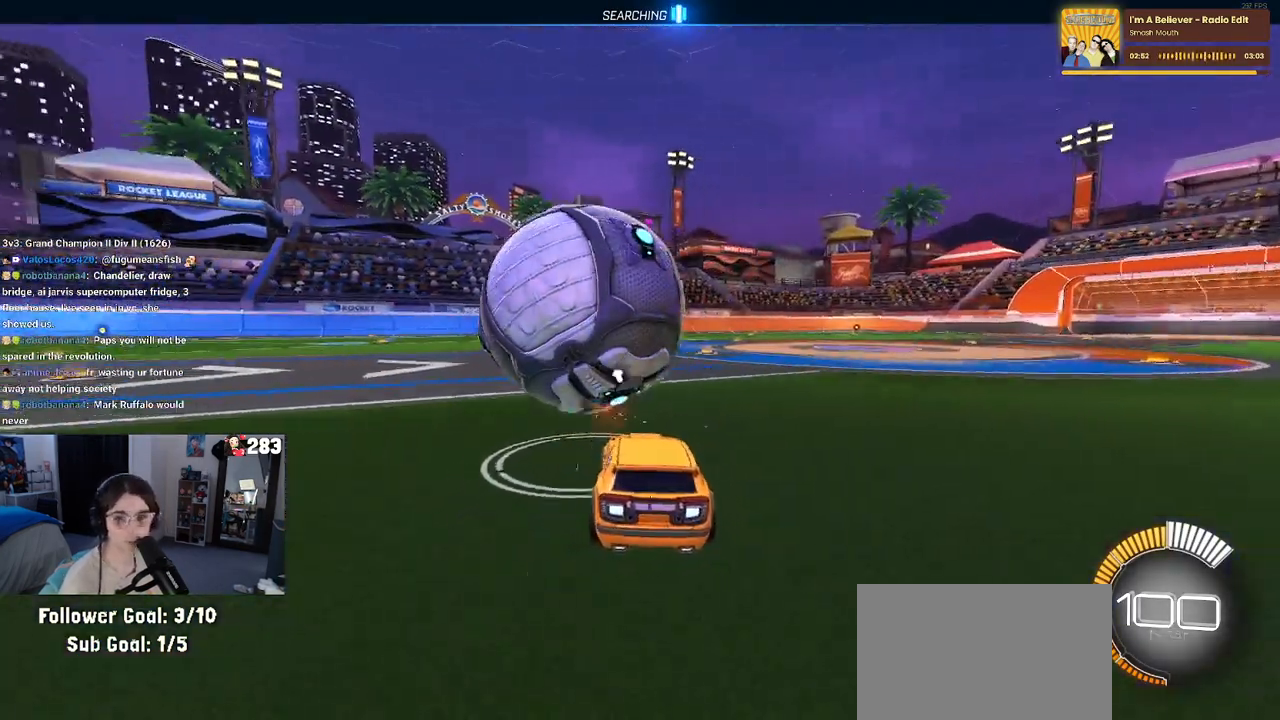
{"buttons": ["R1", "R2"], "left_stick": "center", "right_stick": "center", "events": [[183, "left_stick", "left"], [367, "left_stick", "center"]]}
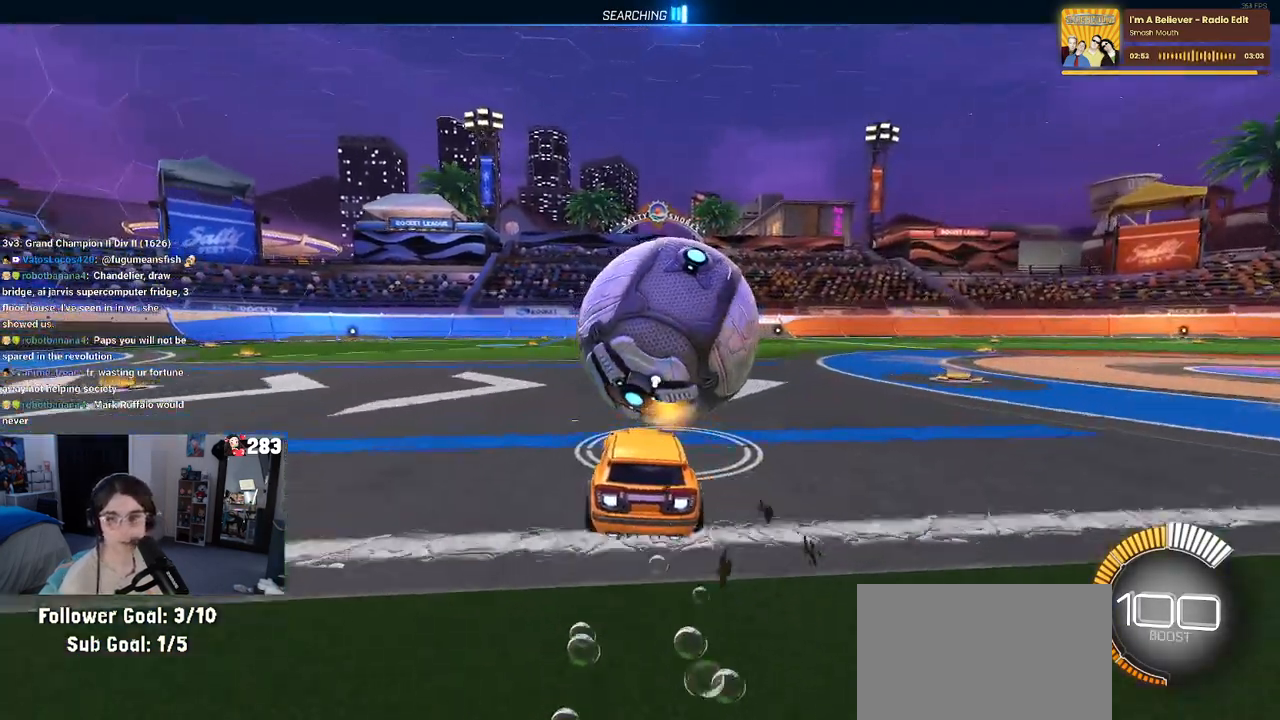
{"buttons": ["R1", "R2"], "left_stick": "center", "right_stick": "center", "events": [[67, "left_stick", "right"], [167, "R1", "up"], [233, "left_stick", "center"], [333, "TRIANGLE", "down"], [433, "TRIANGLE", "up"], [467, "R1", "down"]]}
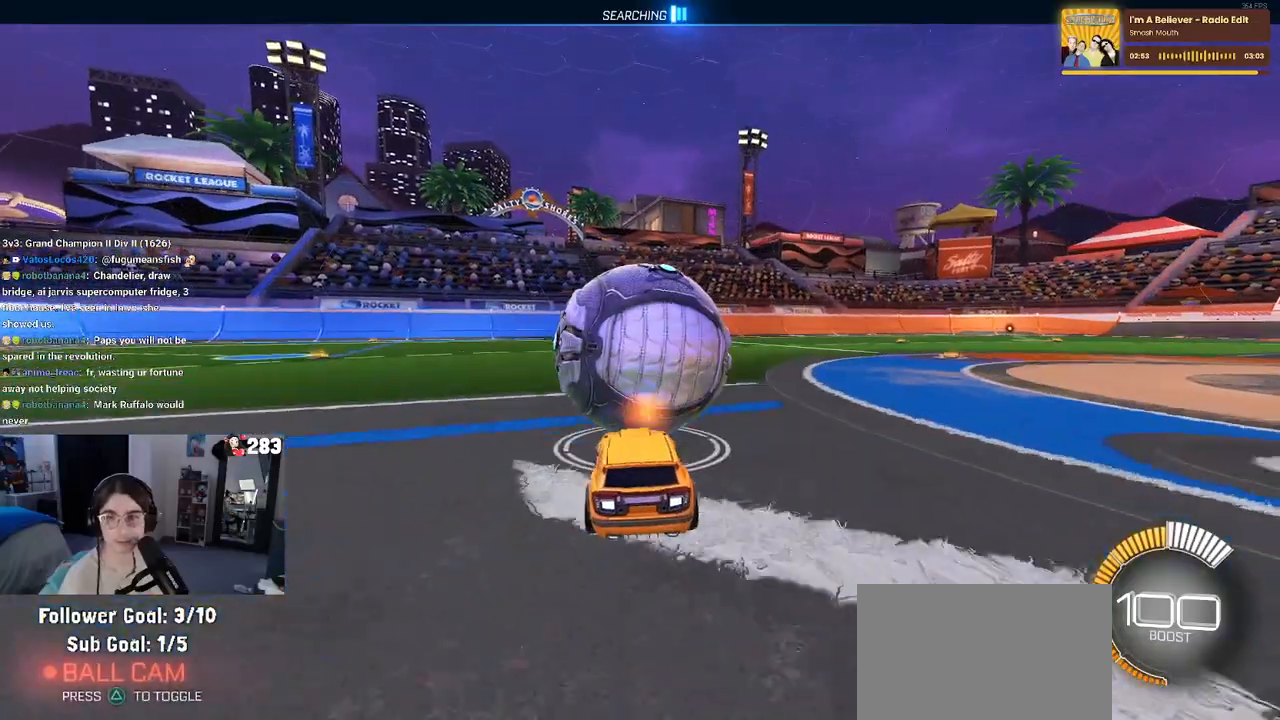
{"buttons": ["L2"], "left_stick": "right", "right_stick": "center", "events": [[83, "left_stick", "left"], [200, "left_stick", "center"], [267, "R1", "up"], [417, "left_stick", "right"], [483, "L2", "down"], [483, "R2", "up"]]}
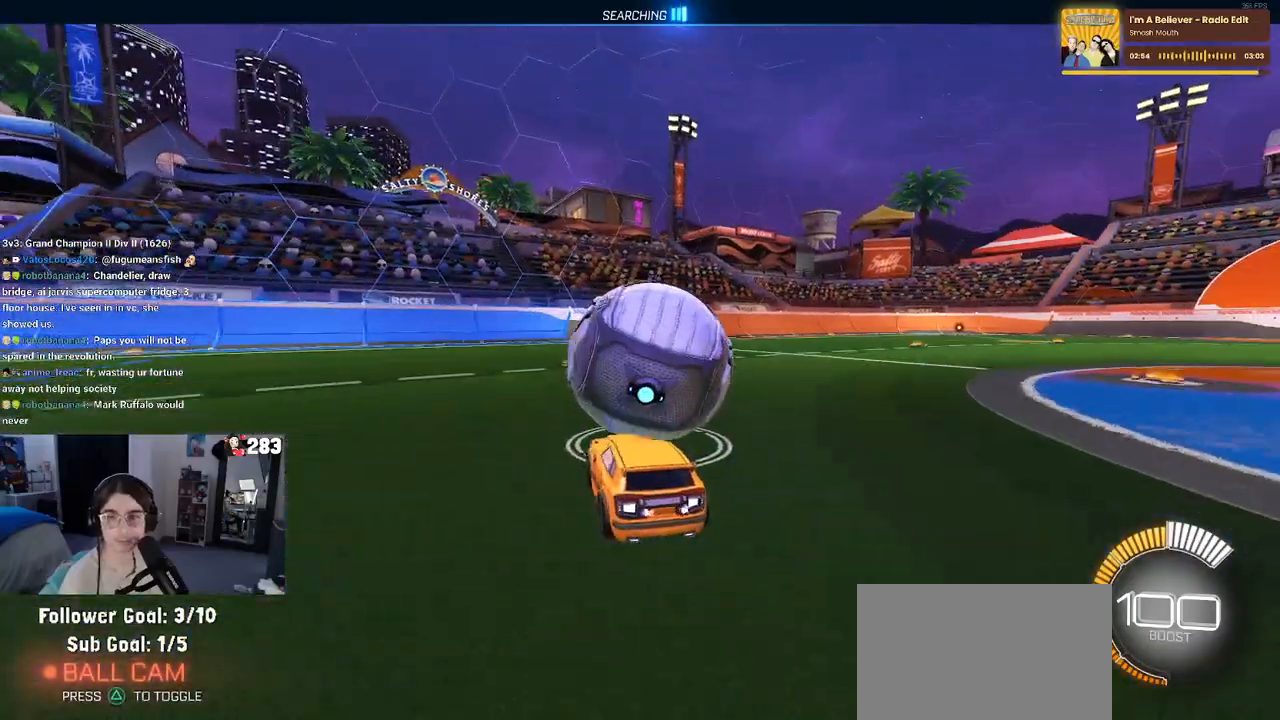
{"buttons": ["R2"], "left_stick": "center", "right_stick": "center", "events": [[67, "left_stick", "center"], [150, "L2", "up"], [150, "R2", "down"]]}
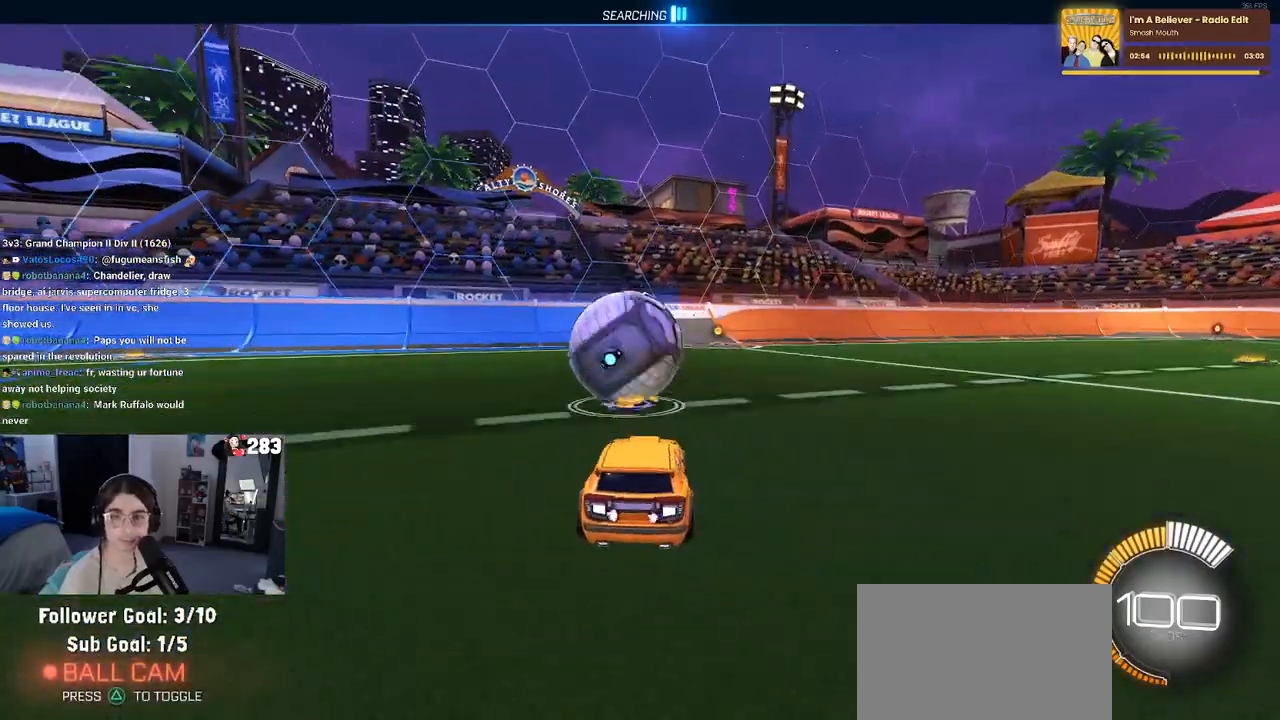
{"buttons": ["R2"], "left_stick": "center", "right_stick": "center", "events": [[233, "left_stick", "left"], [333, "left_stick", "center"]]}
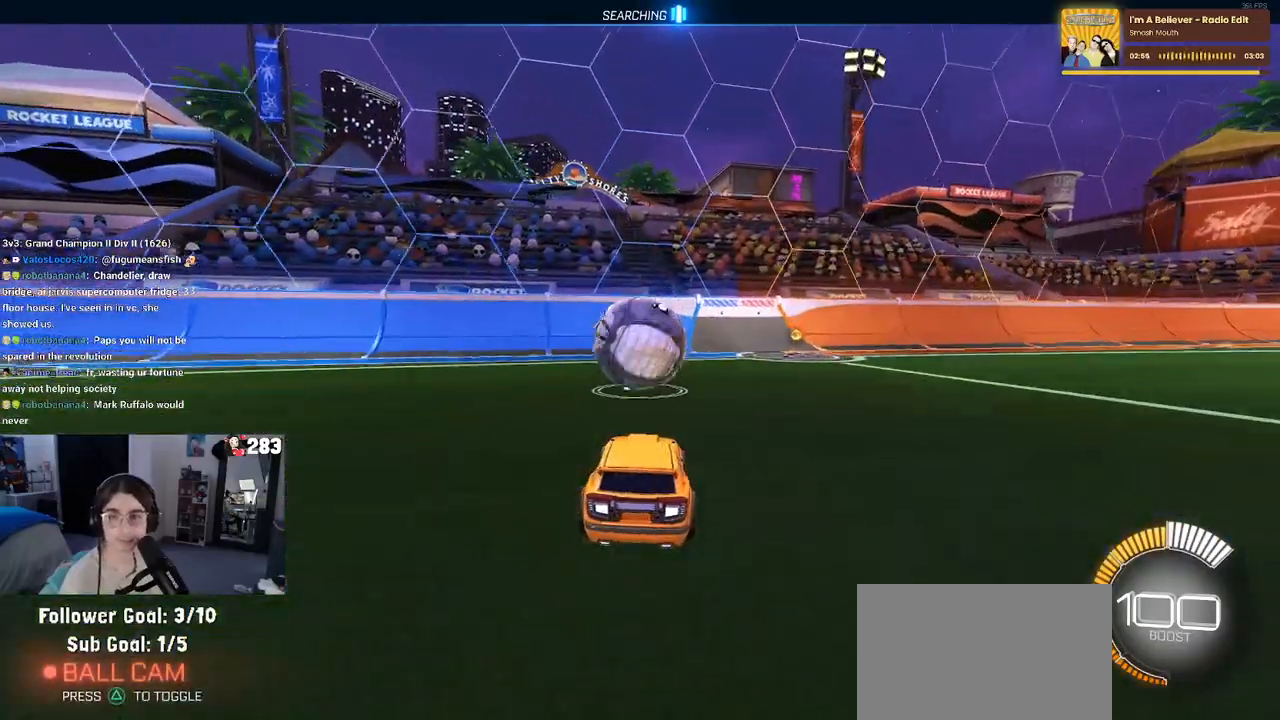
{"buttons": ["R2"], "left_stick": "center", "right_stick": "center", "events": []}
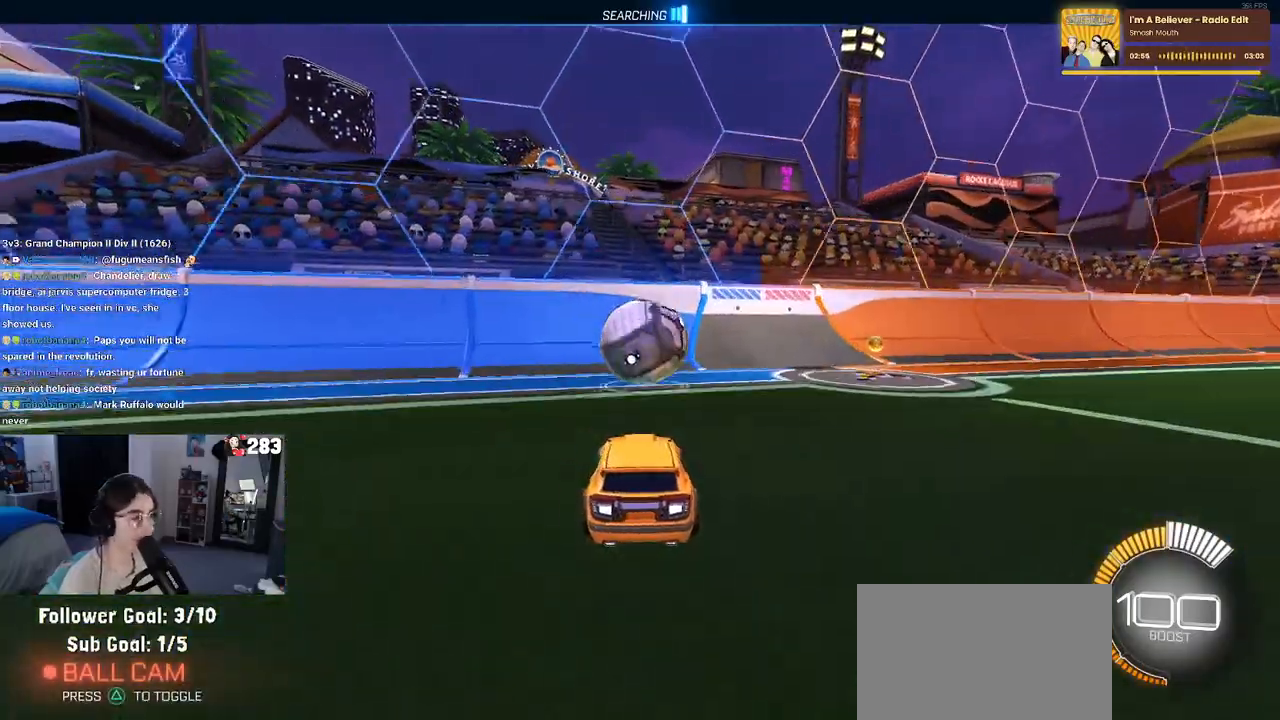
{"buttons": ["R1", "R2"], "left_stick": "center", "right_stick": "center", "events": [[150, "R1", "down"]]}
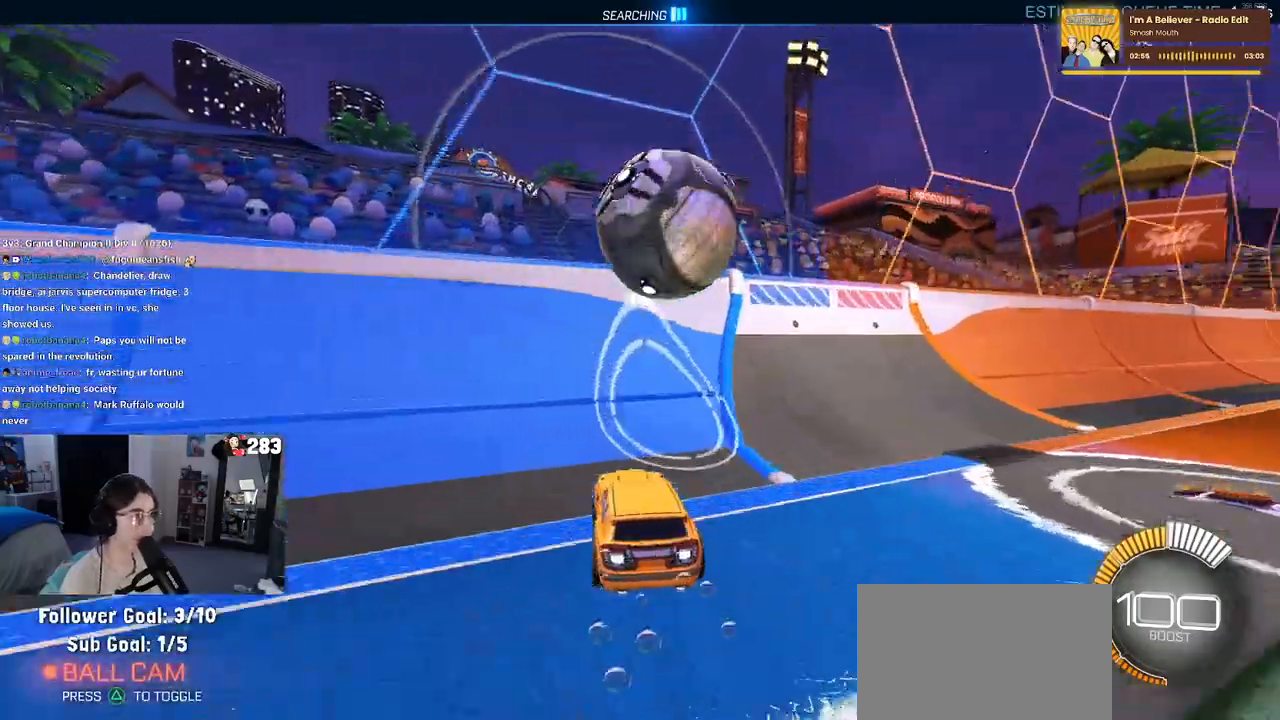
{"buttons": ["CROSS", "L1", "R2"], "left_stick": "right", "right_stick": "center", "events": [[83, "R1", "up"], [317, "left_stick", "right"], [400, "CROSS", "down"], [450, "L1", "down"]]}
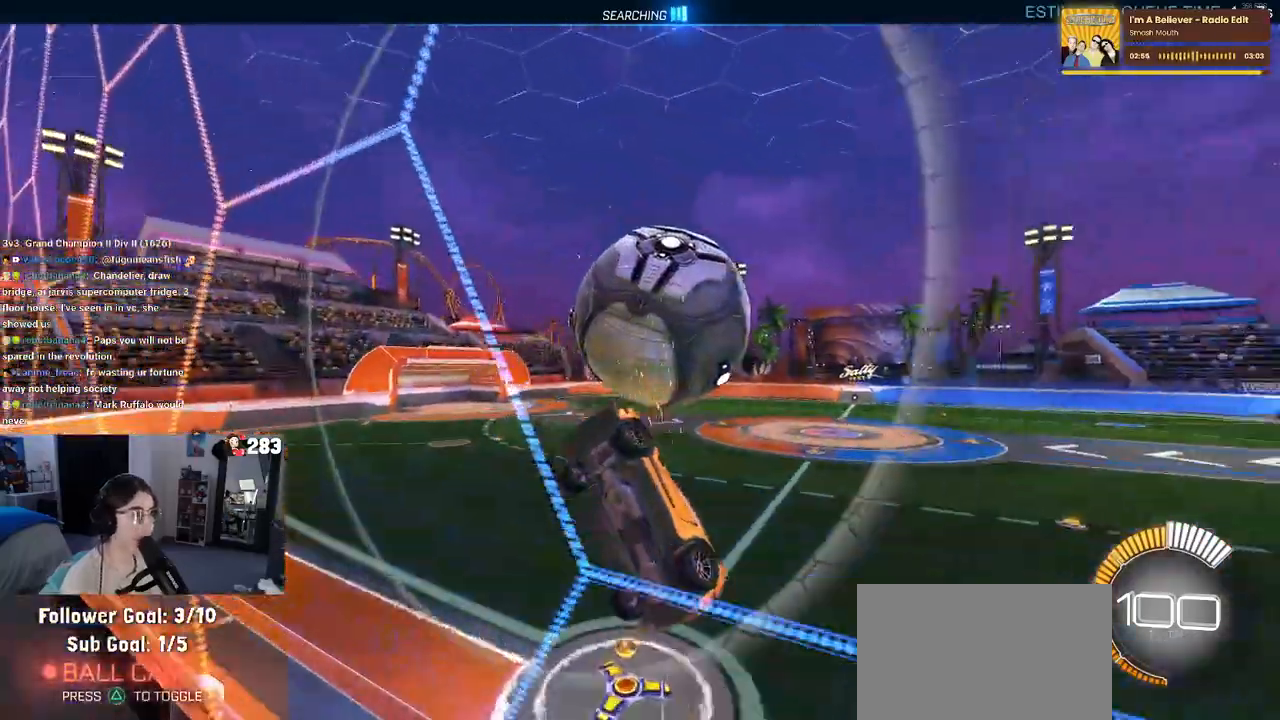
{"buttons": ["L1", "R1", "R2"], "left_stick": "left", "right_stick": "center", "events": [[117, "CROSS", "up"], [167, "left_stick", "down-right"], [383, "left_stick", "center"], [433, "R1", "down"], [483, "left_stick", "left"]]}
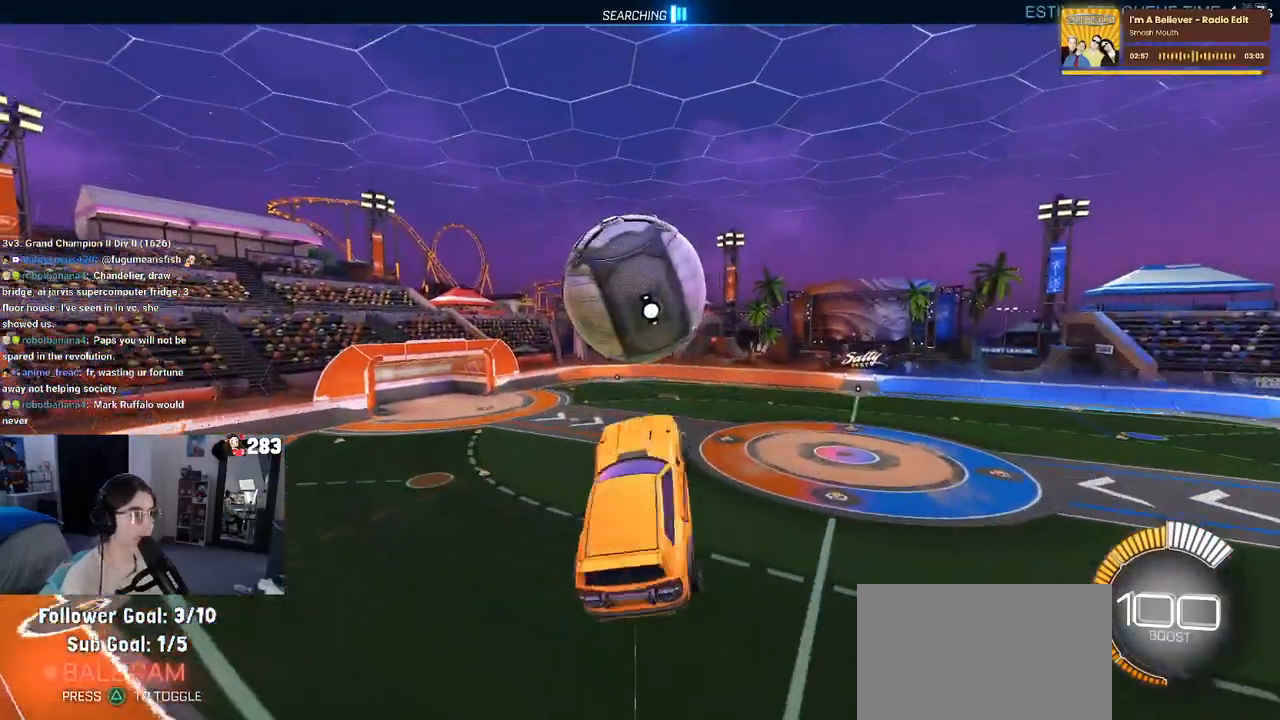
{"buttons": ["R1", "R2"], "left_stick": "down", "right_stick": "center", "events": [[117, "left_stick", "down-left"], [383, "L1", "up"], [433, "left_stick", "down"]]}
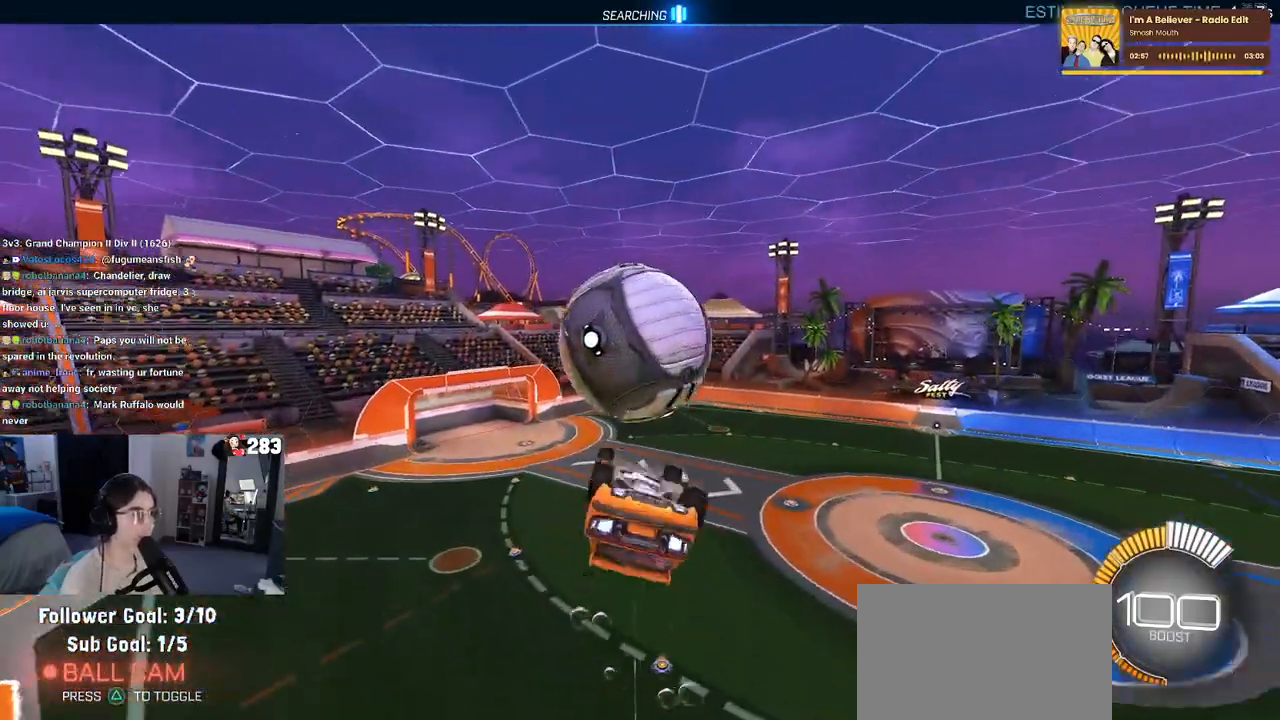
{"buttons": ["L1", "R2"], "left_stick": "up-left", "right_stick": "center", "events": [[17, "left_stick", "down-right"], [100, "left_stick", "center"], [183, "R1", "up"], [233, "left_stick", "up-left"], [333, "L1", "down"]]}
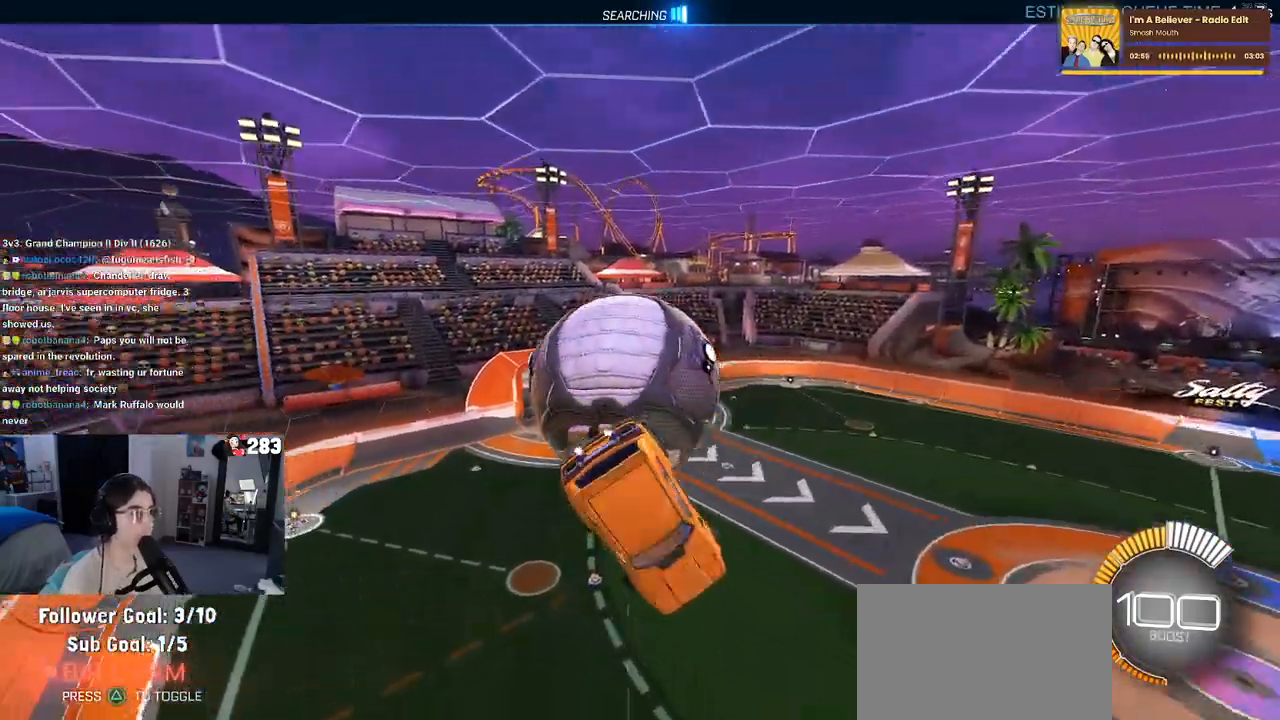
{"buttons": ["L1", "R1", "R2"], "left_stick": "down", "right_stick": "center", "events": [[33, "left_stick", "left"], [217, "left_stick", "down-left"], [400, "left_stick", "down"], [433, "R1", "down"]]}
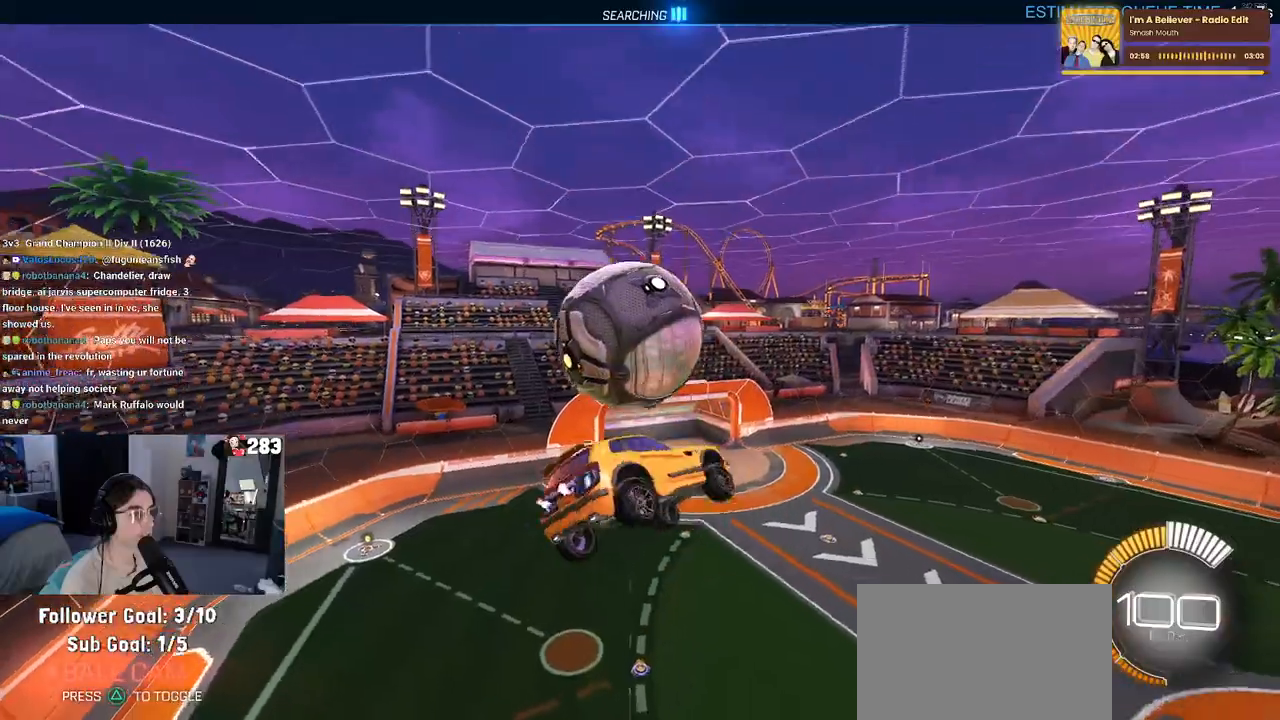
{"buttons": ["CROSS", "R1", "R2"], "left_stick": "down-right", "right_stick": "center", "events": [[17, "left_stick", "center"], [33, "L1", "up"], [100, "left_stick", "down"], [250, "left_stick", "center"], [333, "left_stick", "up-left"], [400, "CROSS", "down"], [500, "left_stick", "down-right"]]}